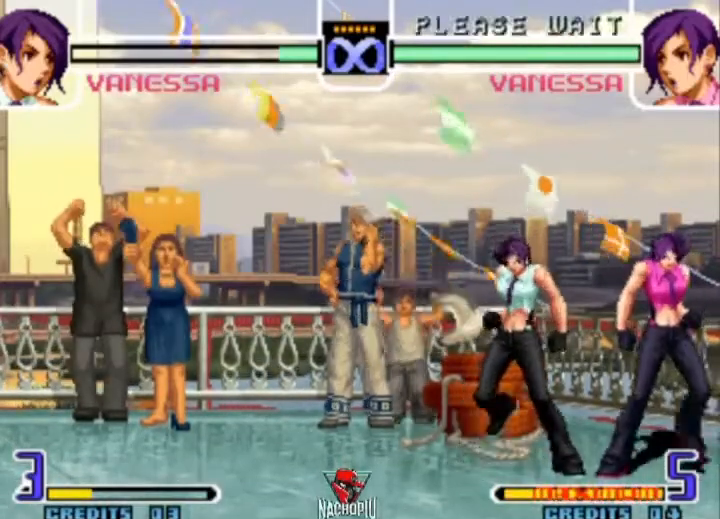
Gameplay with a controller (arcade stick); each line is a JSON object with the inputs held at the frame after it. "events" lists button and stick changes between this image and that frame as [ms after this image, input, new state], when the widget could be followed in between. Not read: L3 R3.
{"buttons": [], "left_stick": "center", "events": []}
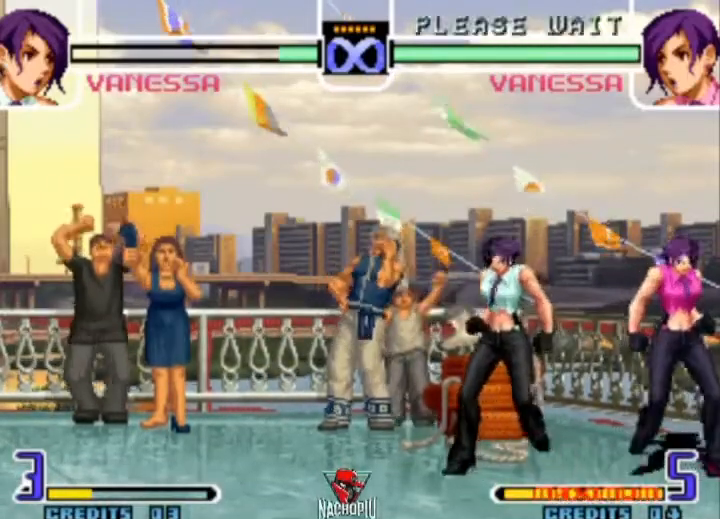
{"buttons": [], "left_stick": "center", "events": [[167, "left_stick", "right"], [267, "left_stick", "center"], [367, "left_stick", "right"], [467, "left_stick", "center"]]}
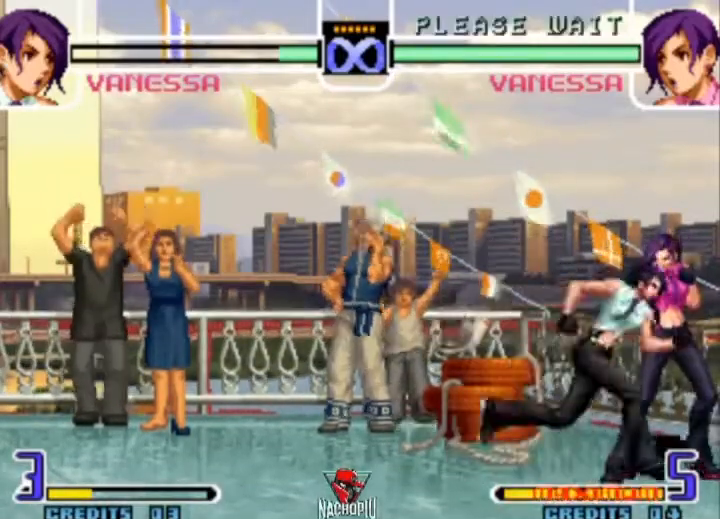
{"buttons": ["C"], "left_stick": "center", "events": [[500, "C", "down"]]}
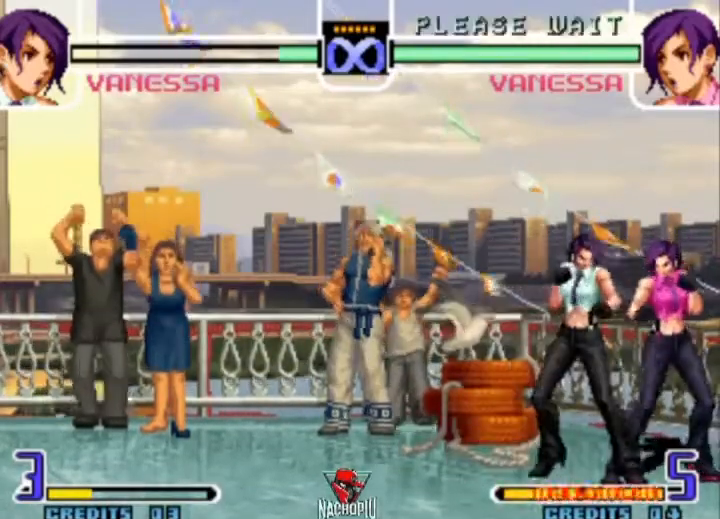
{"buttons": ["C"], "left_stick": "center"}
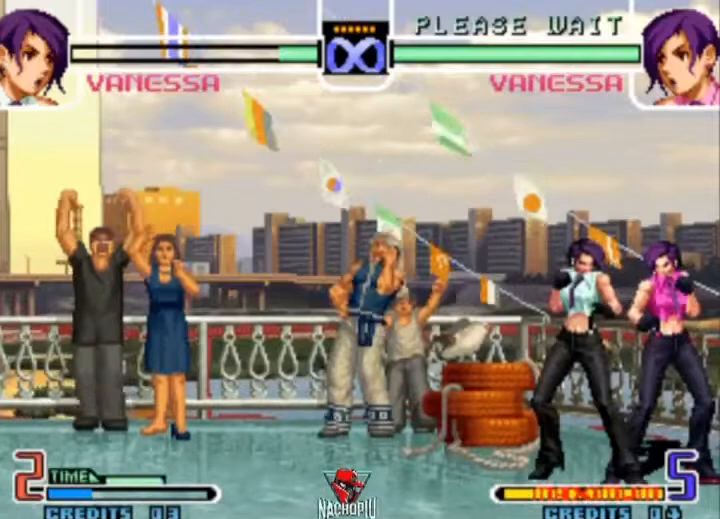
{"buttons": [], "left_stick": "right", "events": [[100, "C", "up"], [167, "left_stick", "right"], [367, "A", "down"], [467, "A", "up"]]}
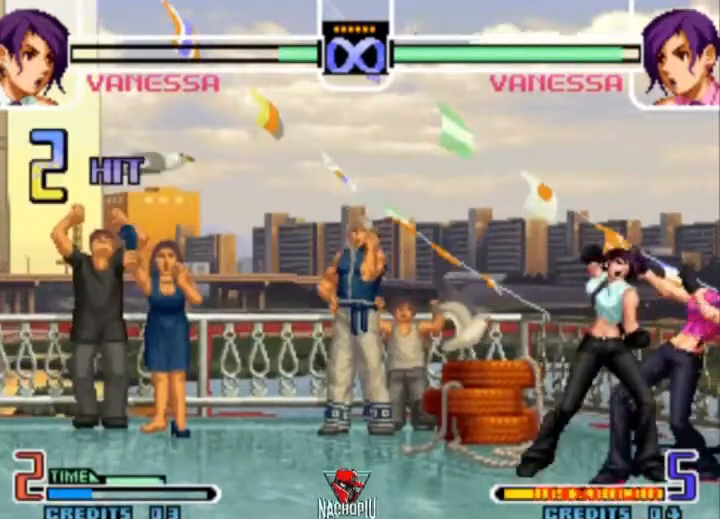
{"buttons": [], "left_stick": "right", "events": [[100, "left_stick", "down"], [167, "left_stick", "right"], [200, "A", "down"], [267, "A", "up"], [400, "left_stick", "down"], [467, "left_stick", "right"]]}
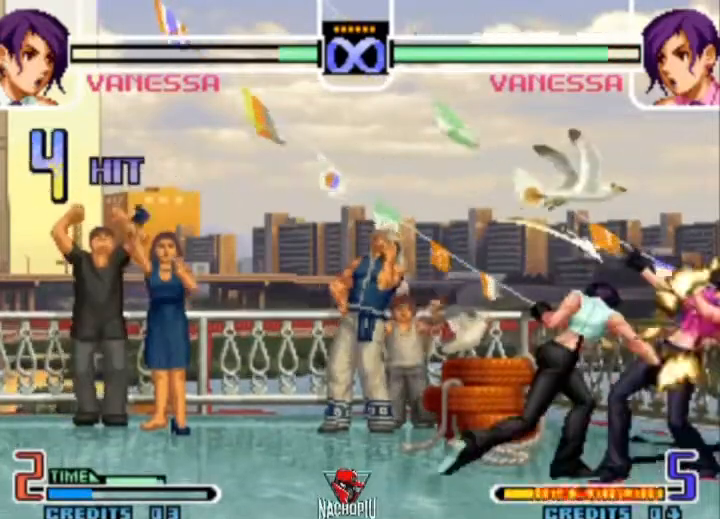
{"buttons": [], "left_stick": "right", "events": [[33, "C", "down"], [100, "C", "up"], [200, "left_stick", "left"], [267, "left_stick", "down"], [333, "left_stick", "right"], [400, "B", "down"], [500, "B", "up"]]}
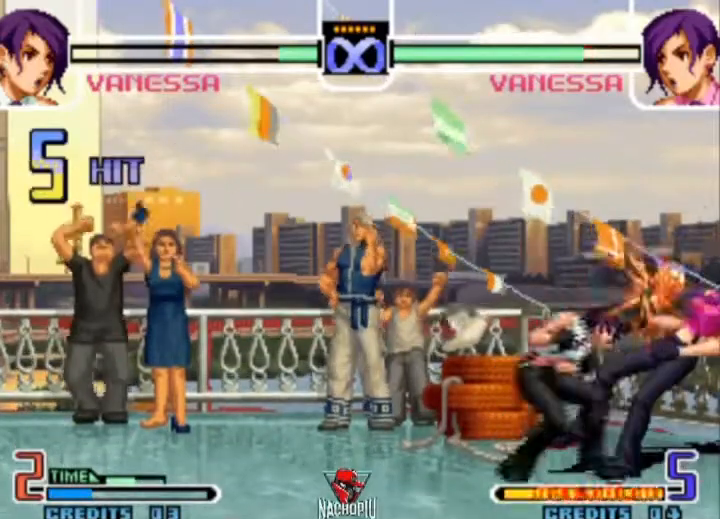
{"buttons": [], "left_stick": "right", "events": [[100, "left_stick", "down"], [167, "left_stick", "right"], [300, "A", "down"], [433, "A", "up"]]}
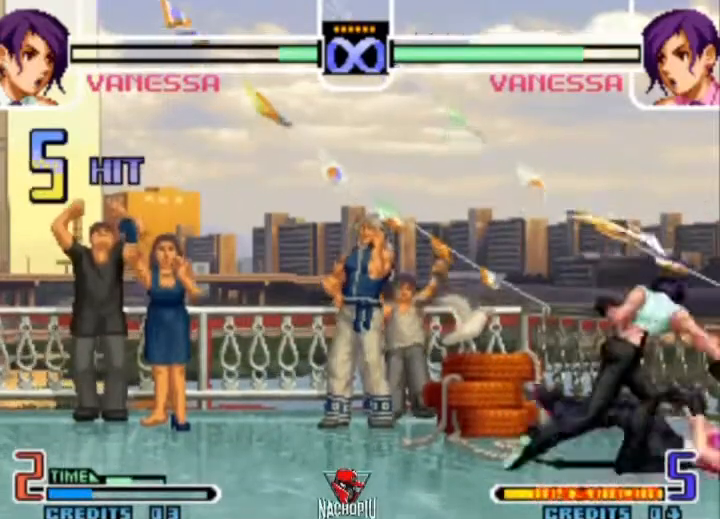
{"buttons": [], "left_stick": "center", "events": [[433, "left_stick", "center"]]}
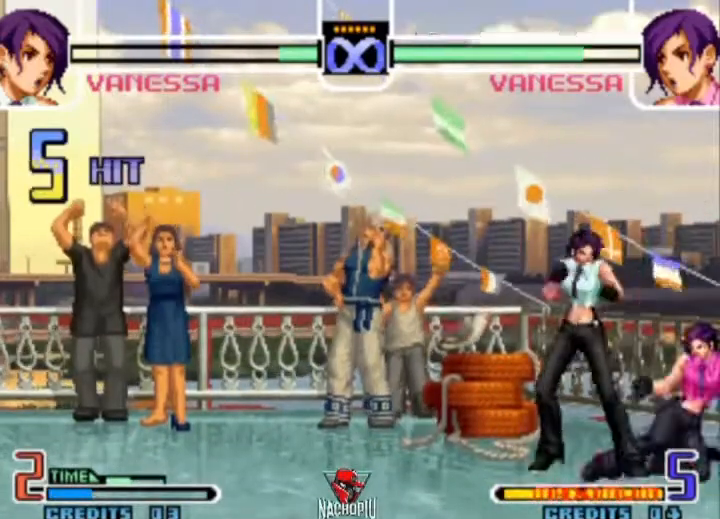
{"buttons": [], "left_stick": "center", "events": []}
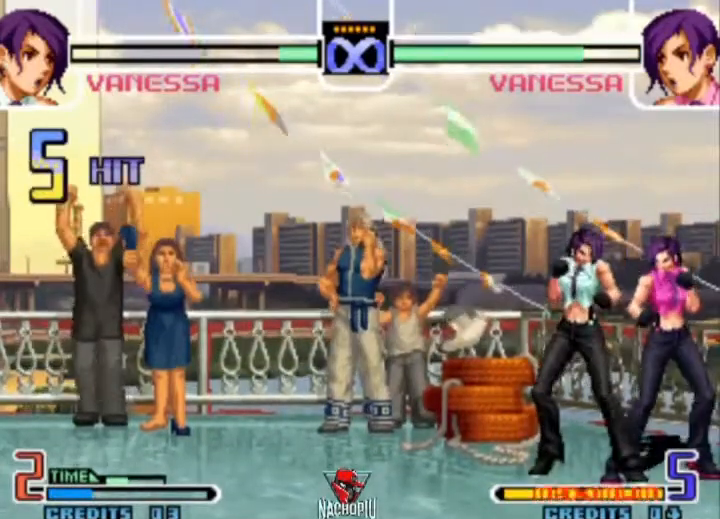
{"buttons": [], "left_stick": "center", "events": []}
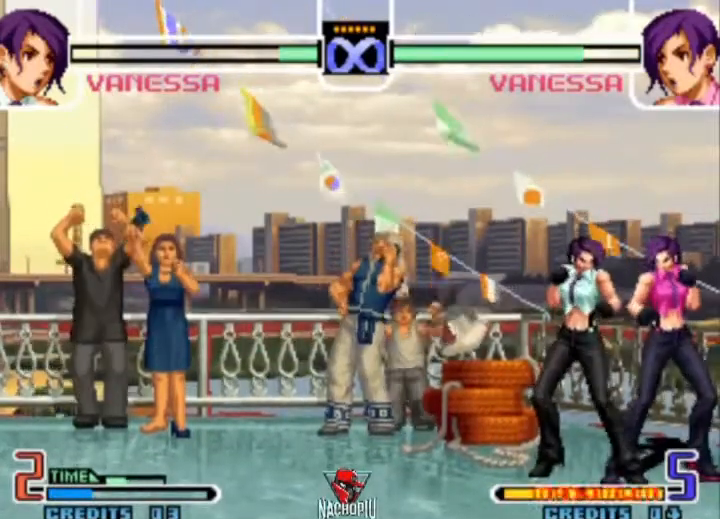
{"buttons": [], "left_stick": "center", "events": []}
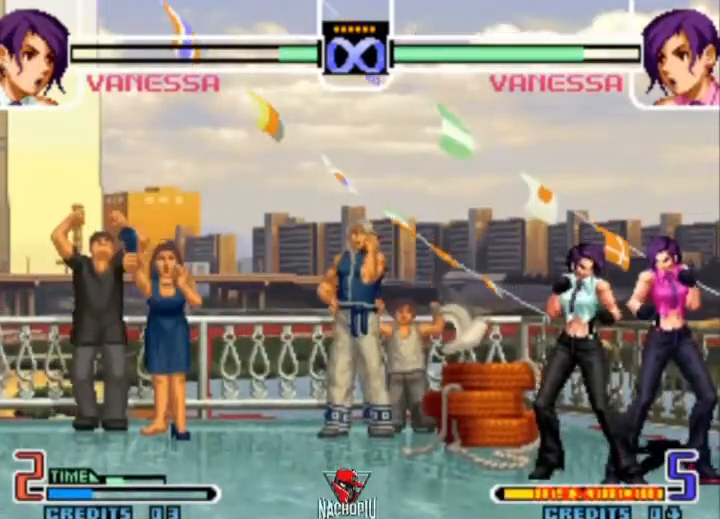
{"buttons": [], "left_stick": "center", "events": []}
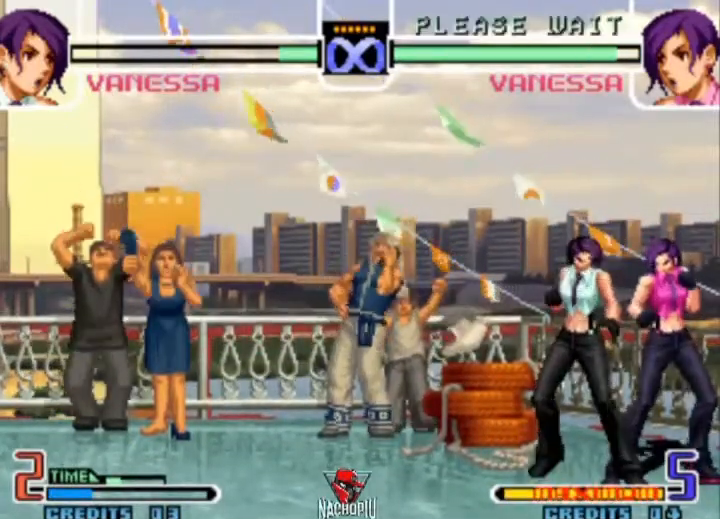
{"buttons": [], "left_stick": "center", "events": []}
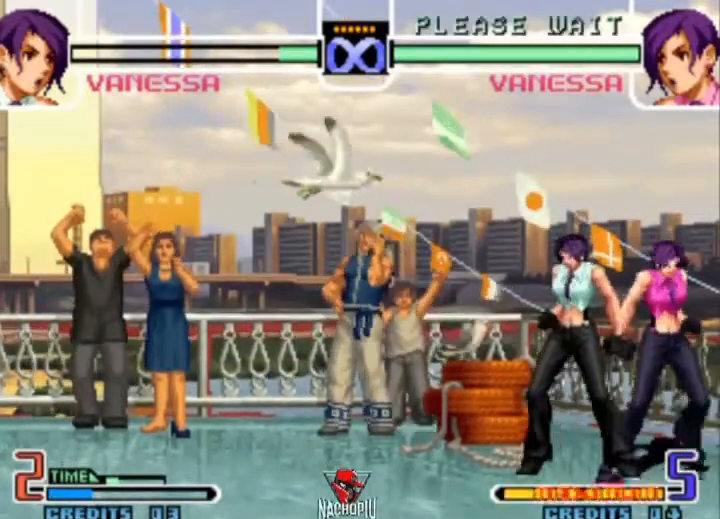
{"buttons": [], "left_stick": "center", "events": []}
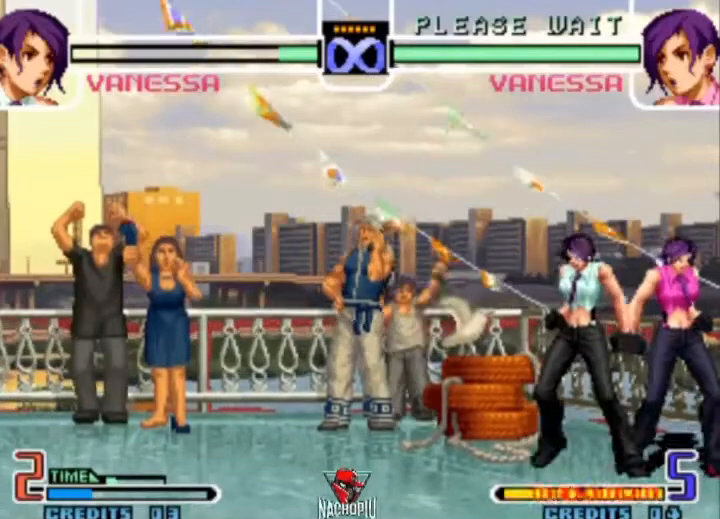
{"buttons": [], "left_stick": "center", "events": []}
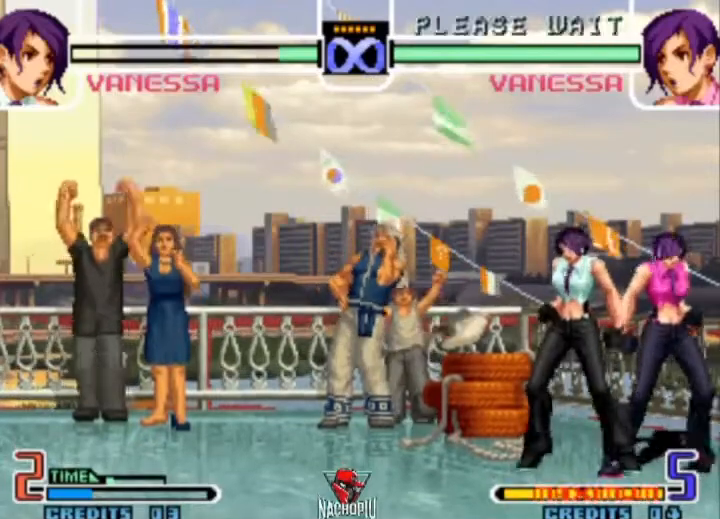
{"buttons": [], "left_stick": "center", "events": []}
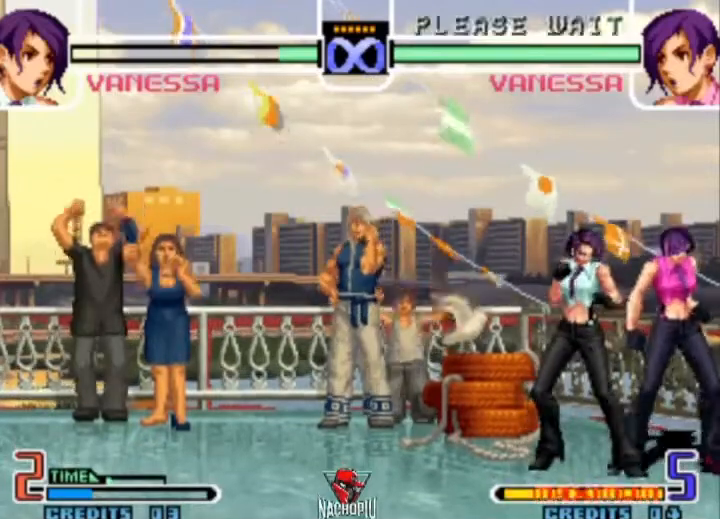
{"buttons": [], "left_stick": "down", "events": [[267, "left_stick", "right"], [367, "left_stick", "center"], [433, "left_stick", "down"]]}
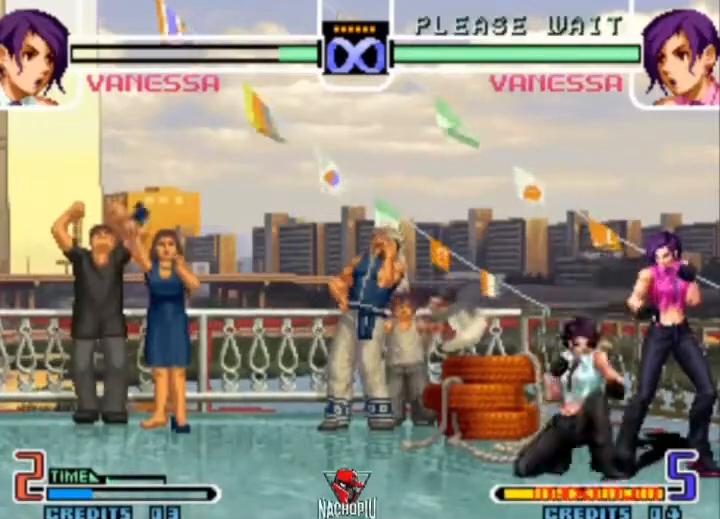
{"buttons": [], "left_stick": "center", "events": [[33, "C", "down"], [33, "left_stick", "right"], [133, "C", "up"], [167, "left_stick", "center"]]}
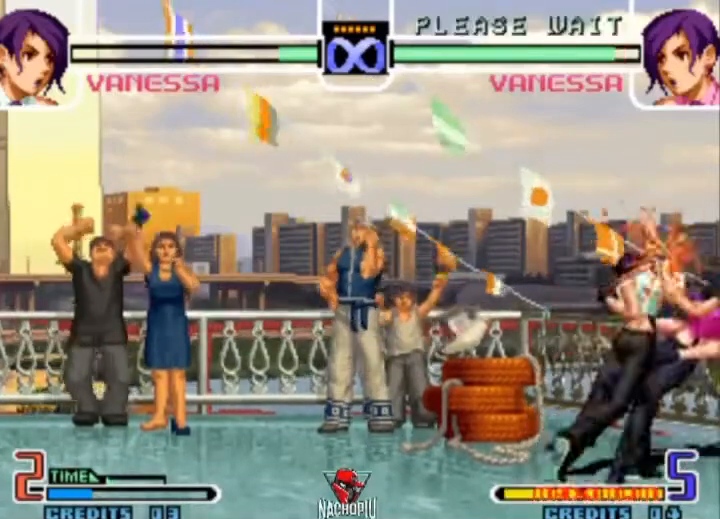
{"buttons": [], "left_stick": "center", "events": []}
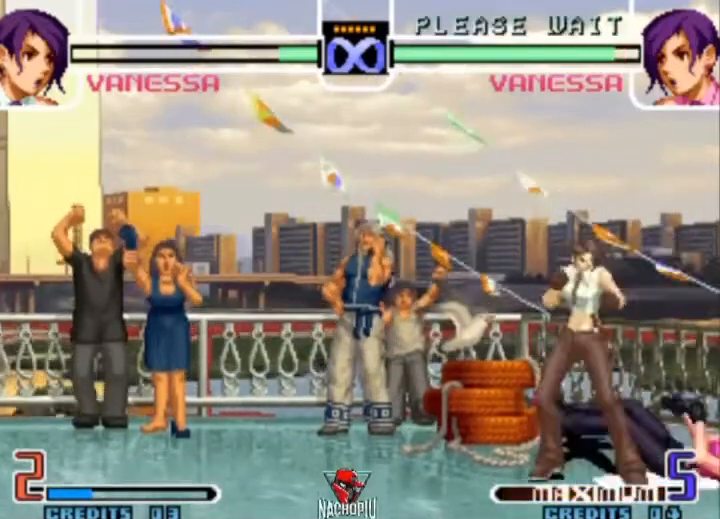
{"buttons": ["B"], "left_stick": "center"}
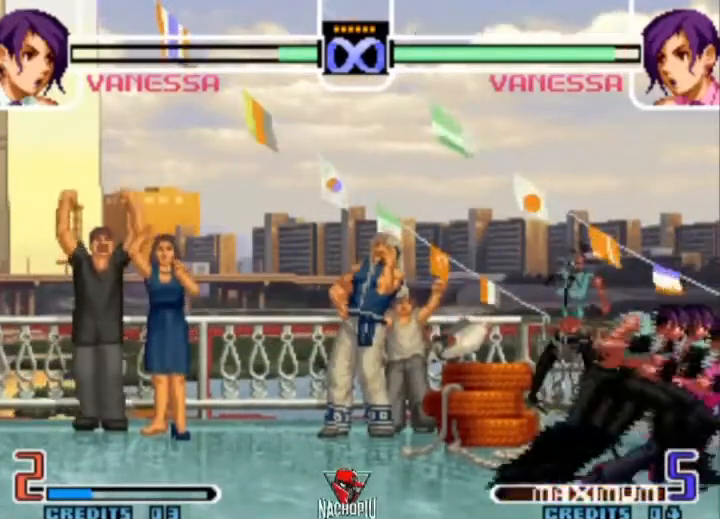
{"buttons": ["B"], "left_stick": "center", "events": []}
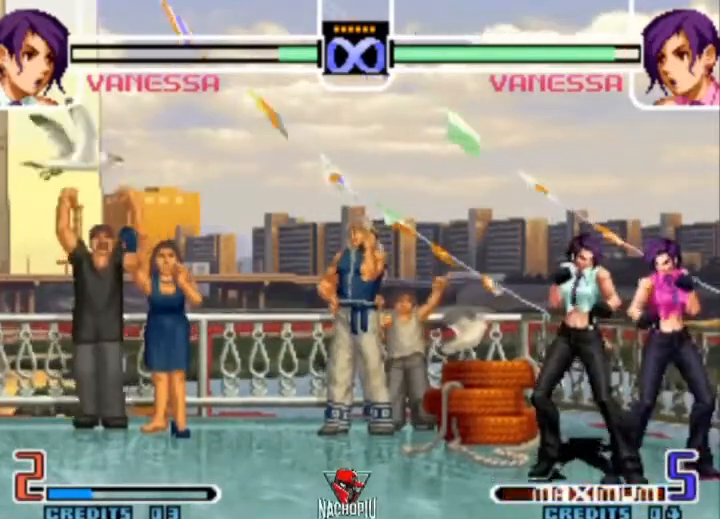
{"buttons": ["B"], "left_stick": "center", "events": []}
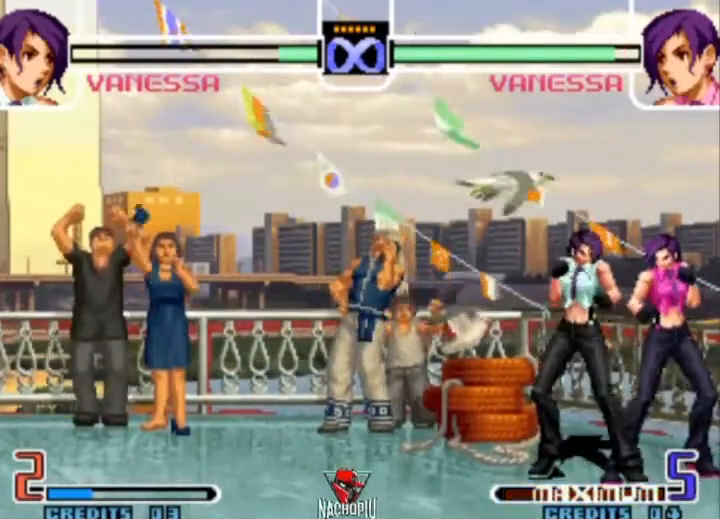
{"buttons": ["B"], "left_stick": "center", "events": []}
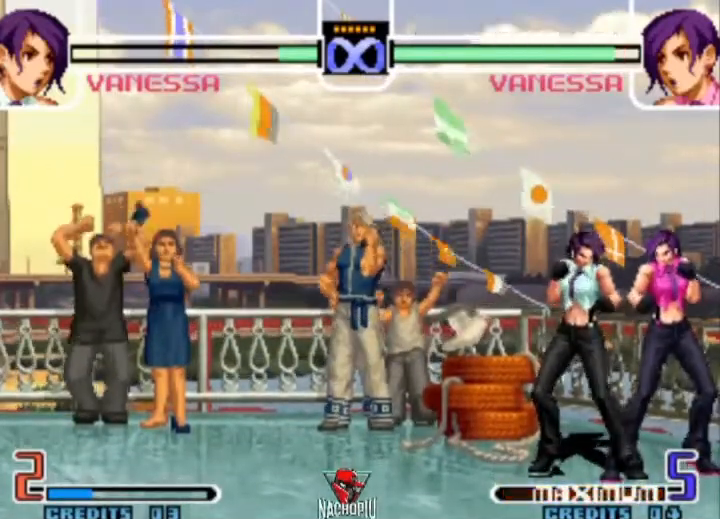
{"buttons": ["B"], "left_stick": "center", "events": []}
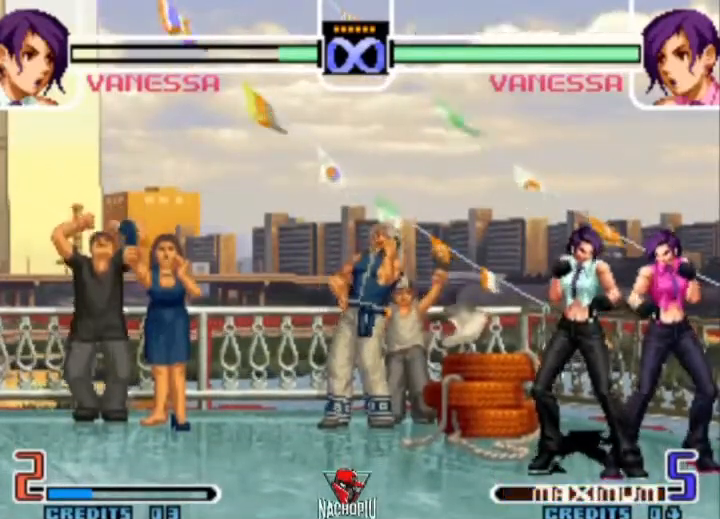
{"buttons": ["B"], "left_stick": "center", "events": []}
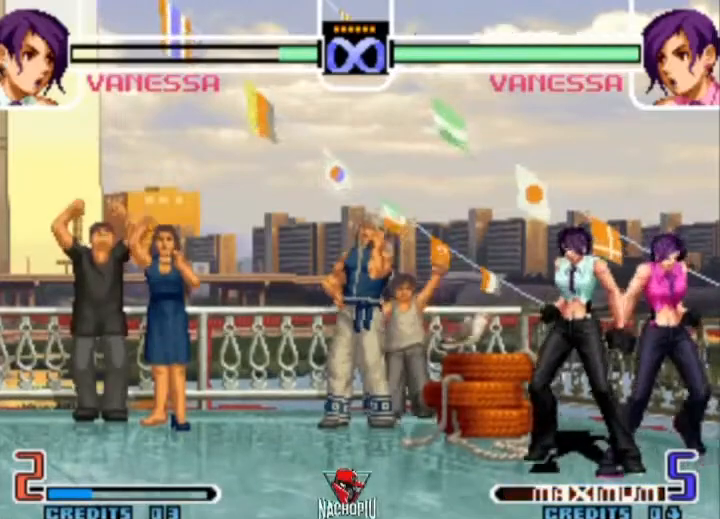
{"buttons": ["B"], "left_stick": "center", "events": []}
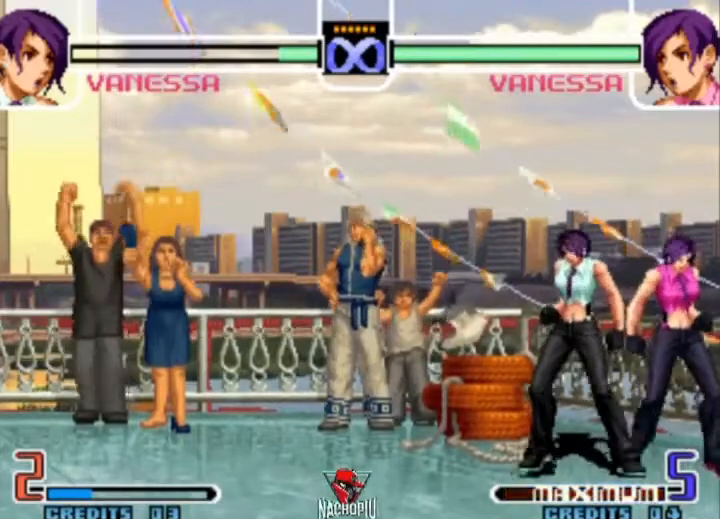
{"buttons": ["B"], "left_stick": "center", "events": []}
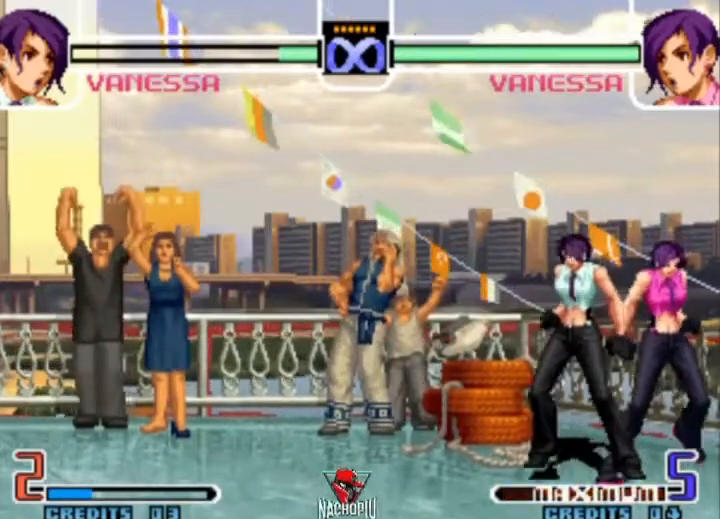
{"buttons": [], "left_stick": "center", "events": [[400, "B", "up"]]}
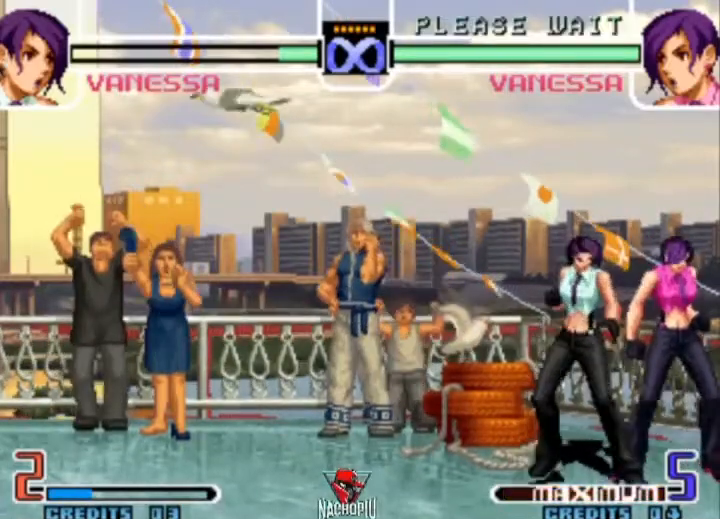
{"buttons": [], "left_stick": "center", "events": [[67, "B", "down"], [67, "C", "down"], [200, "B", "up"], [200, "C", "up"]]}
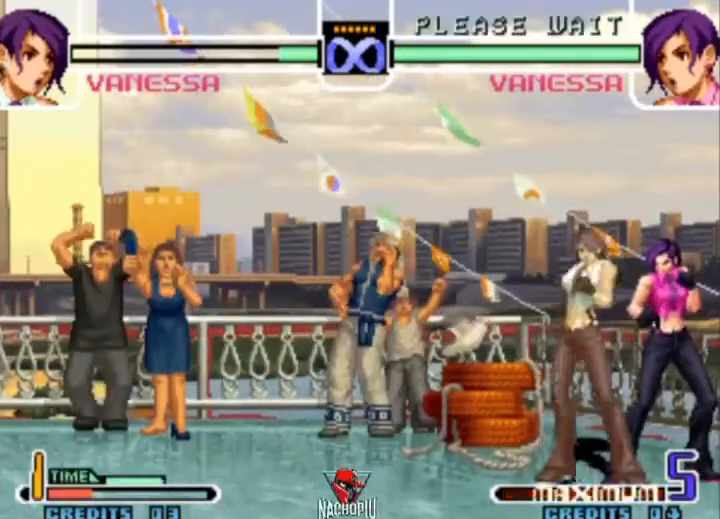
{"buttons": [], "left_stick": "center", "events": []}